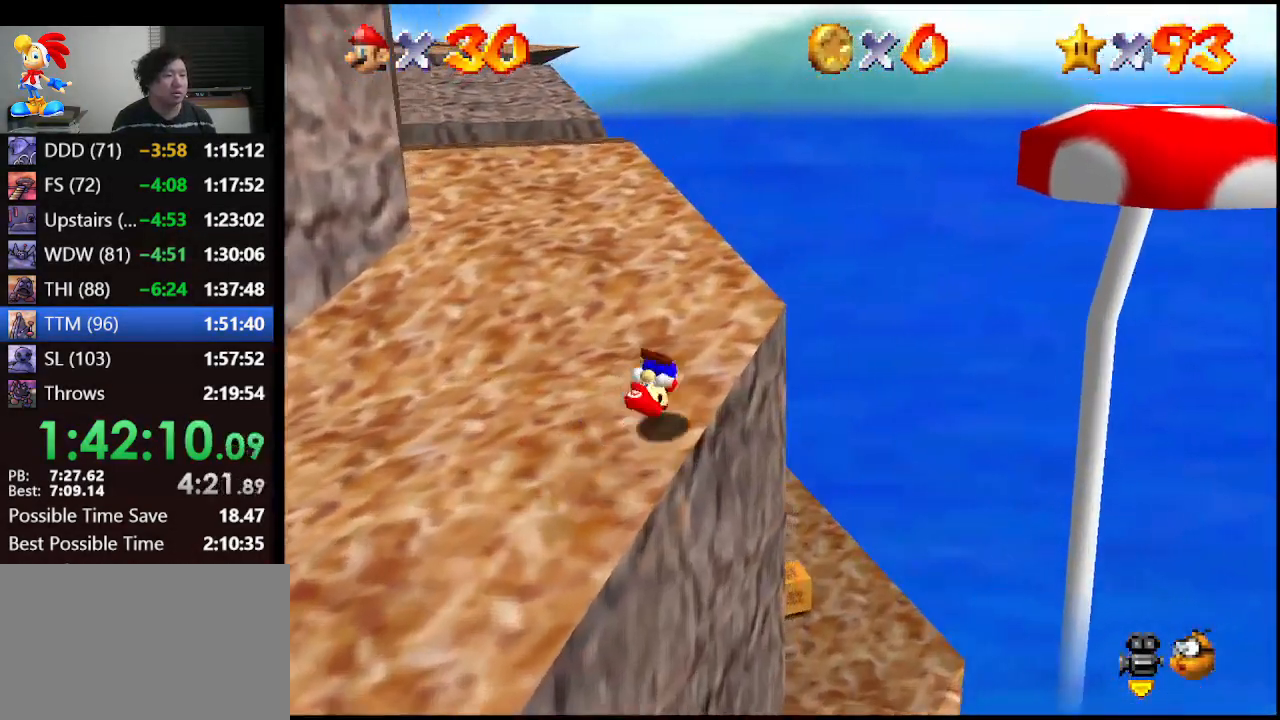
Gameplay with a controller (Nintendo layout); each line is a JSON object with the inputs held at the frame after it. "events" lists button and stick changes between this image and that frame as [ms after this image, input, new state], when the widget could be followed in between. Not read: L1 L3 R3.
{"buttons": [], "left_stick": "left", "events": [[67, "A", "up"], [67, "B", "up"], [167, "left_stick", "left"]]}
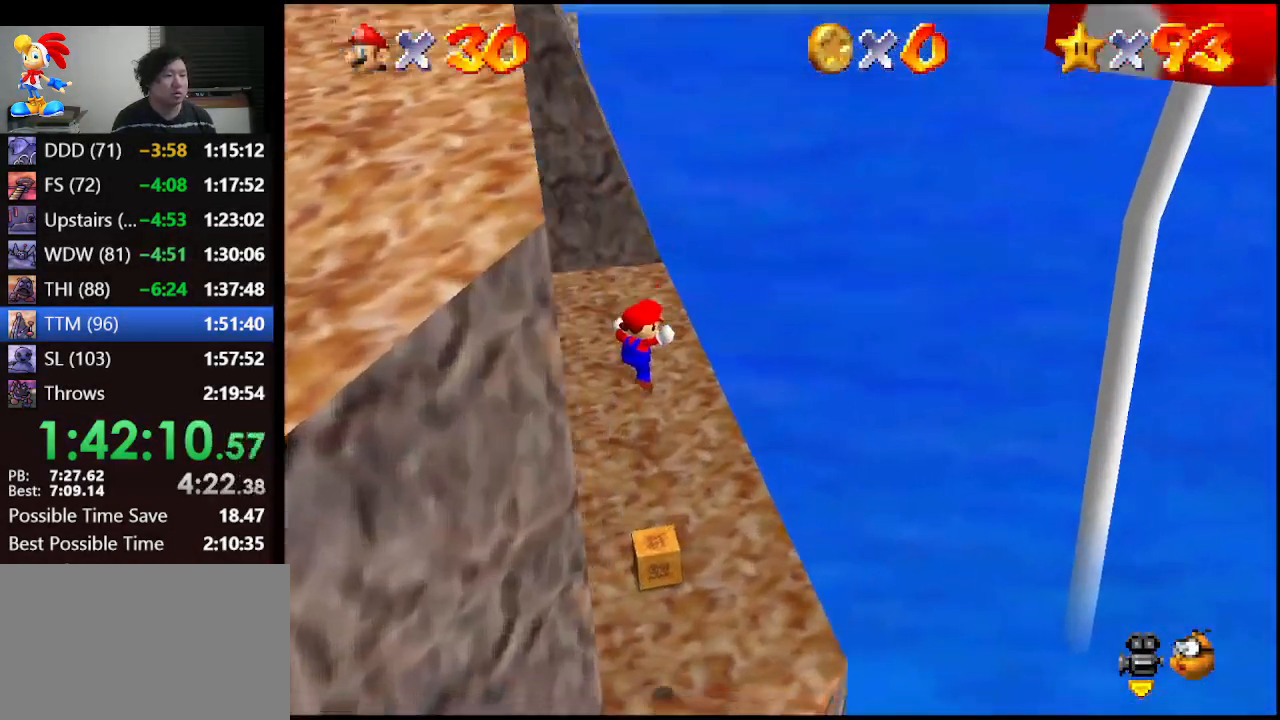
{"buttons": [], "left_stick": "center", "events": [[433, "left_stick", "center"]]}
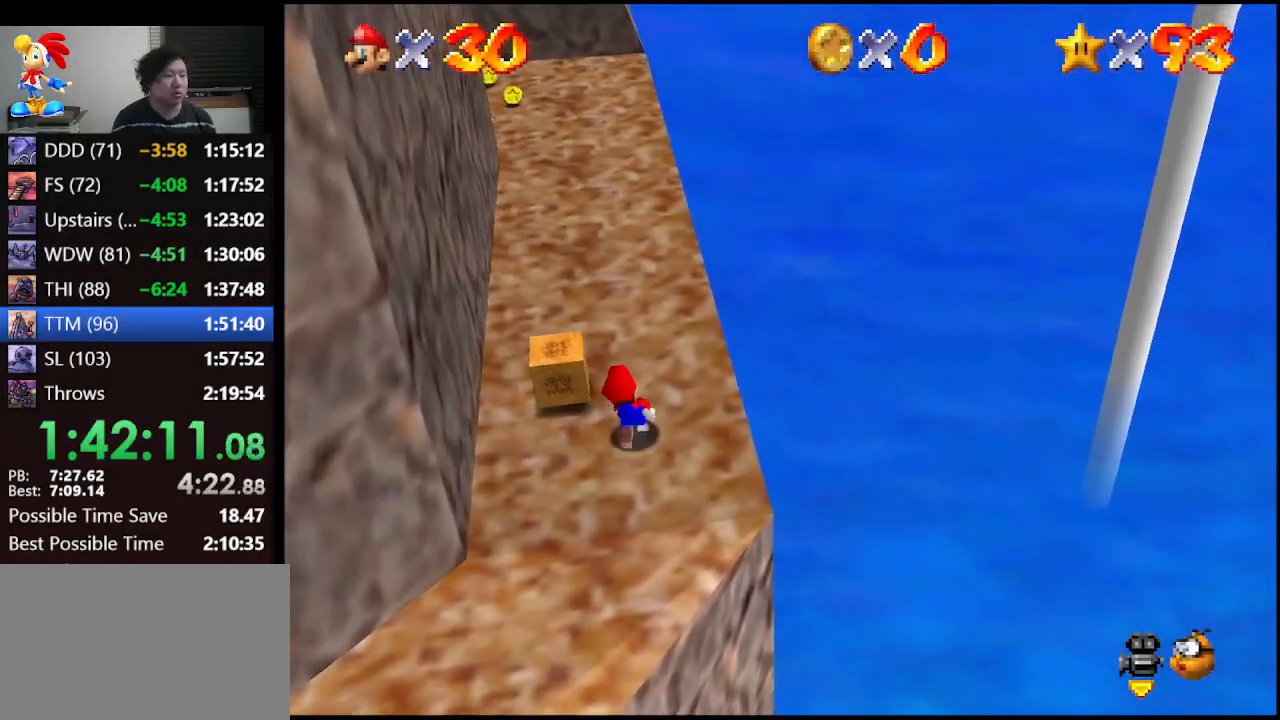
{"buttons": [], "left_stick": "center", "events": []}
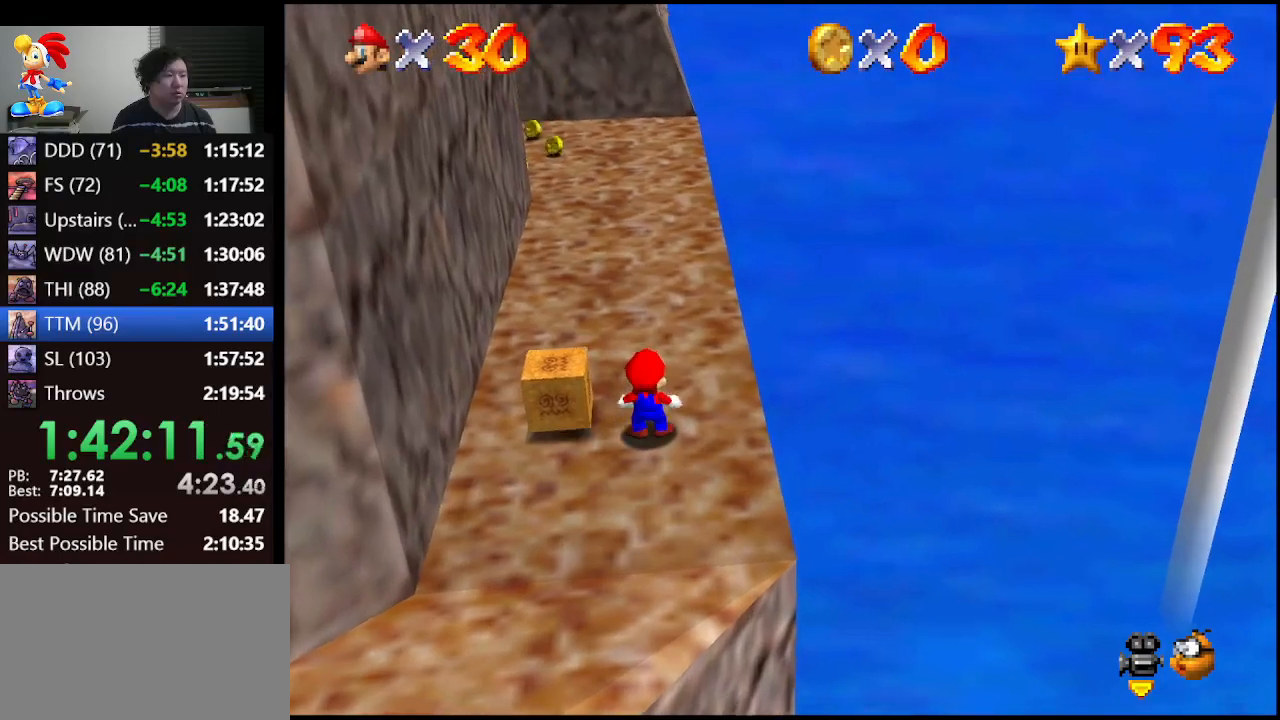
{"buttons": [], "left_stick": "center", "events": [[67, "left_stick", "down-left"], [400, "left_stick", "center"]]}
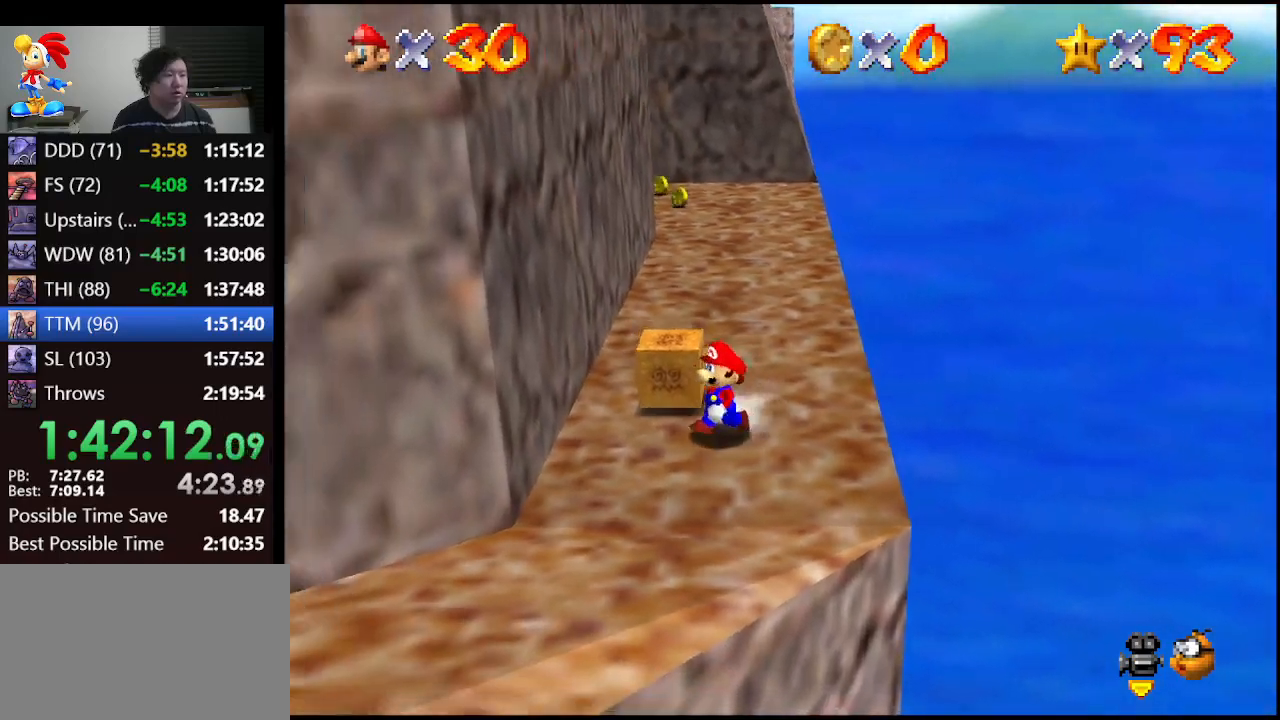
{"buttons": [], "left_stick": "up", "events": [[400, "left_stick", "up"]]}
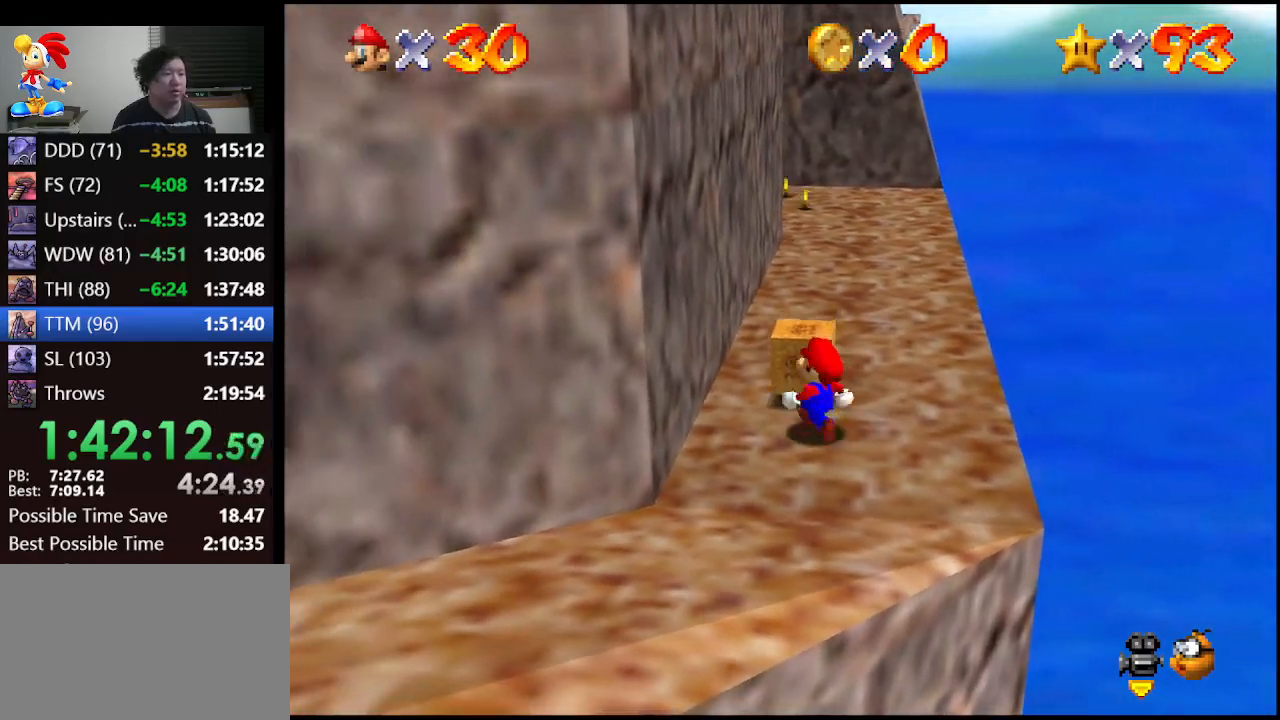
{"buttons": [], "left_stick": "center", "events": [[233, "left_stick", "center"], [267, "B", "down"], [333, "B", "up"]]}
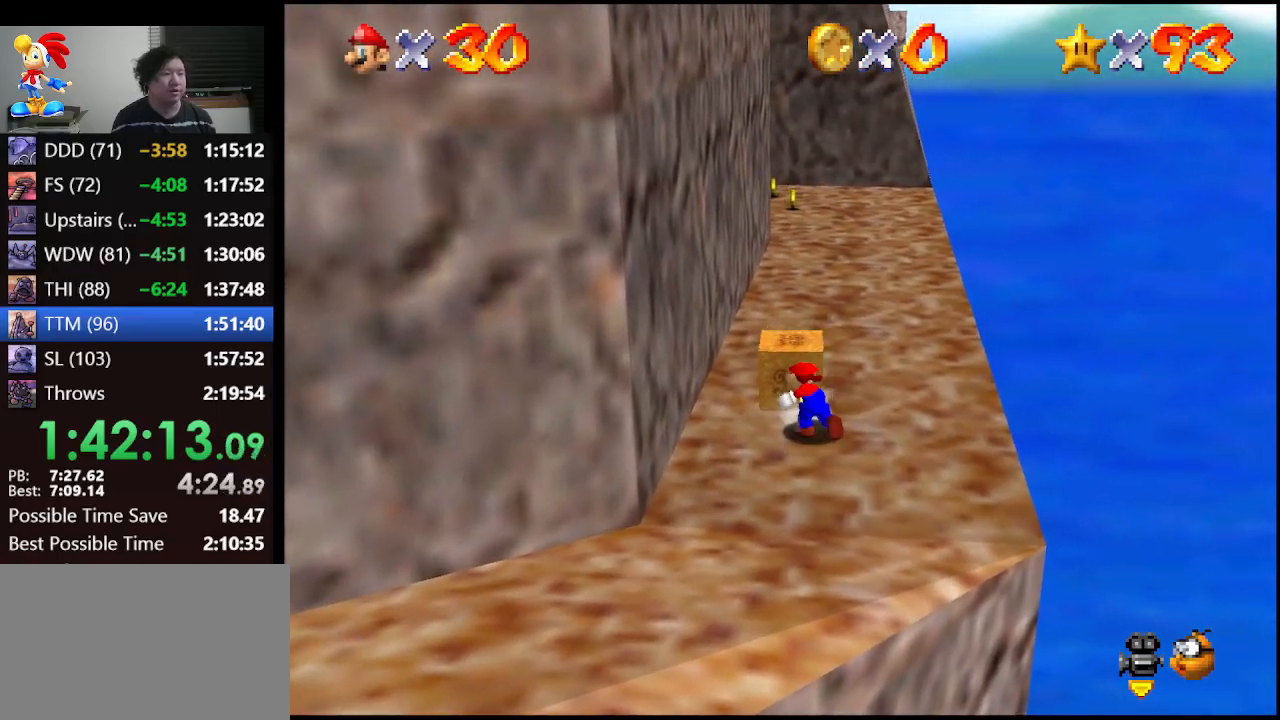
{"buttons": ["C_RIGHT"], "left_stick": "center", "events": [[400, "C_RIGHT", "down"]]}
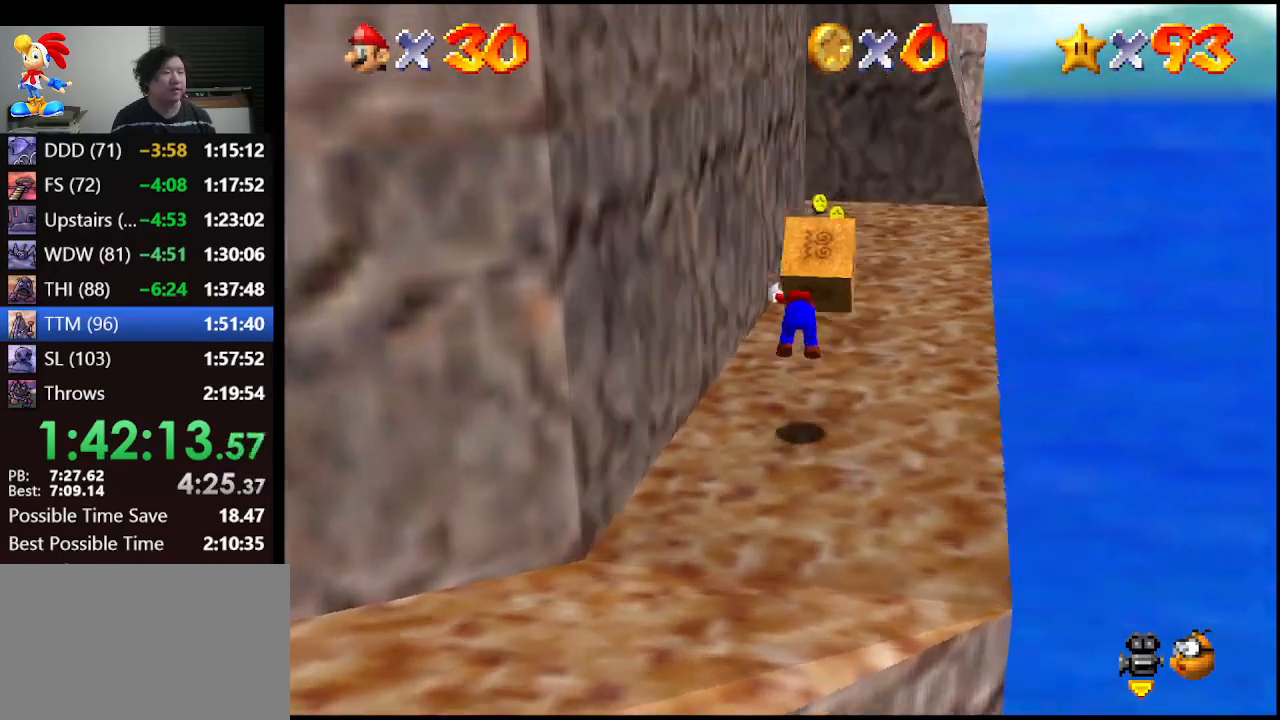
{"buttons": [], "left_stick": "left", "events": [[33, "C_RIGHT", "up"], [500, "left_stick", "left"]]}
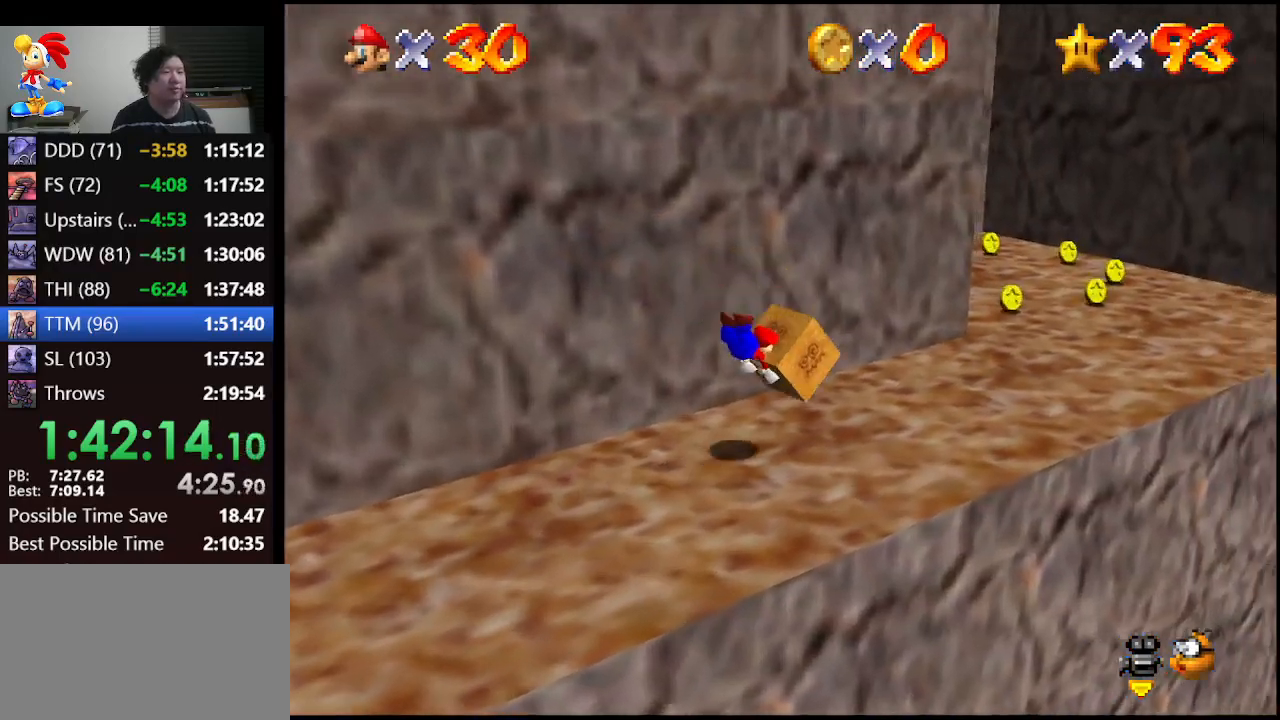
{"buttons": [], "left_stick": "center", "events": [[367, "left_stick", "center"]]}
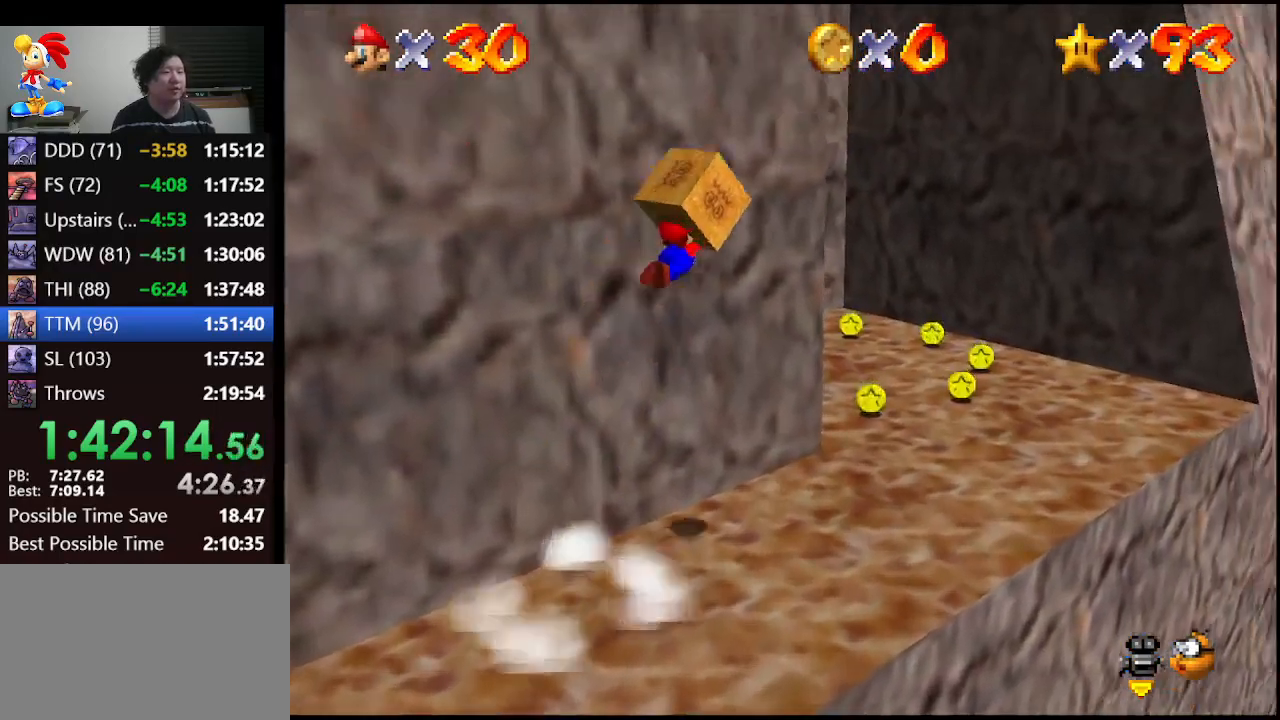
{"buttons": [], "left_stick": "left", "events": [[100, "C_RIGHT", "down"], [267, "C_RIGHT", "up"], [367, "left_stick", "left"]]}
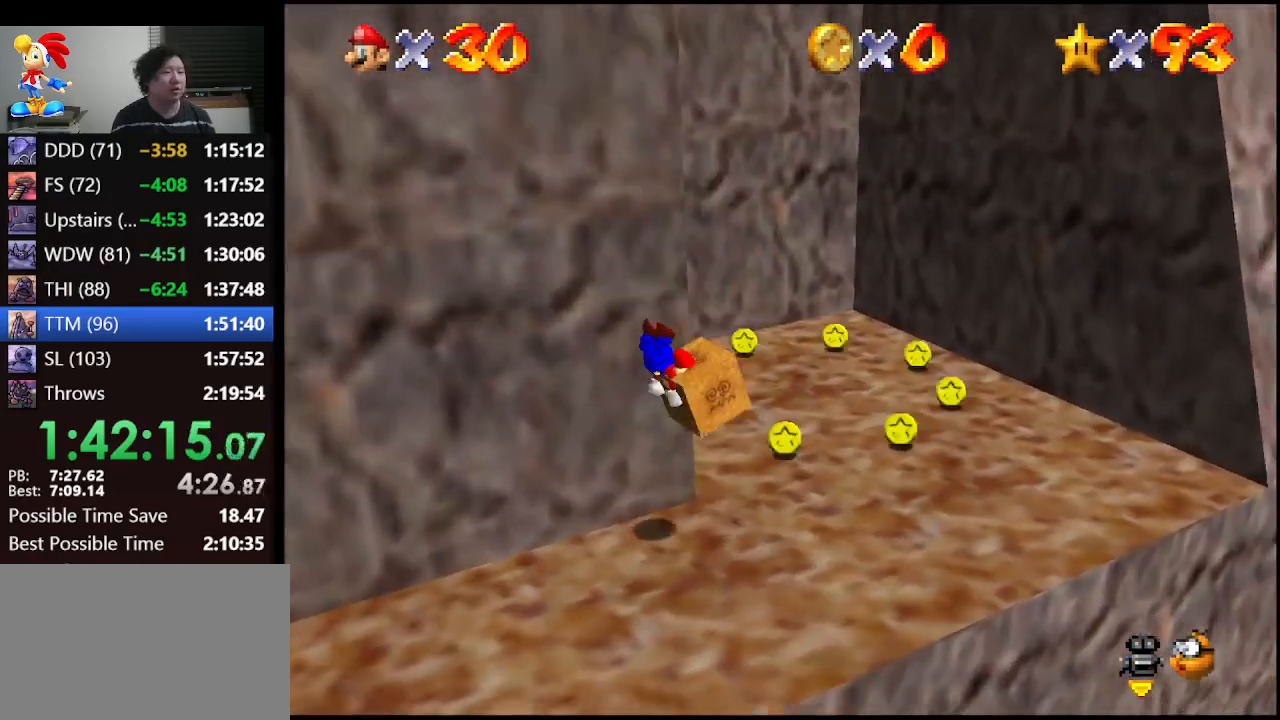
{"buttons": [], "left_stick": "left", "events": []}
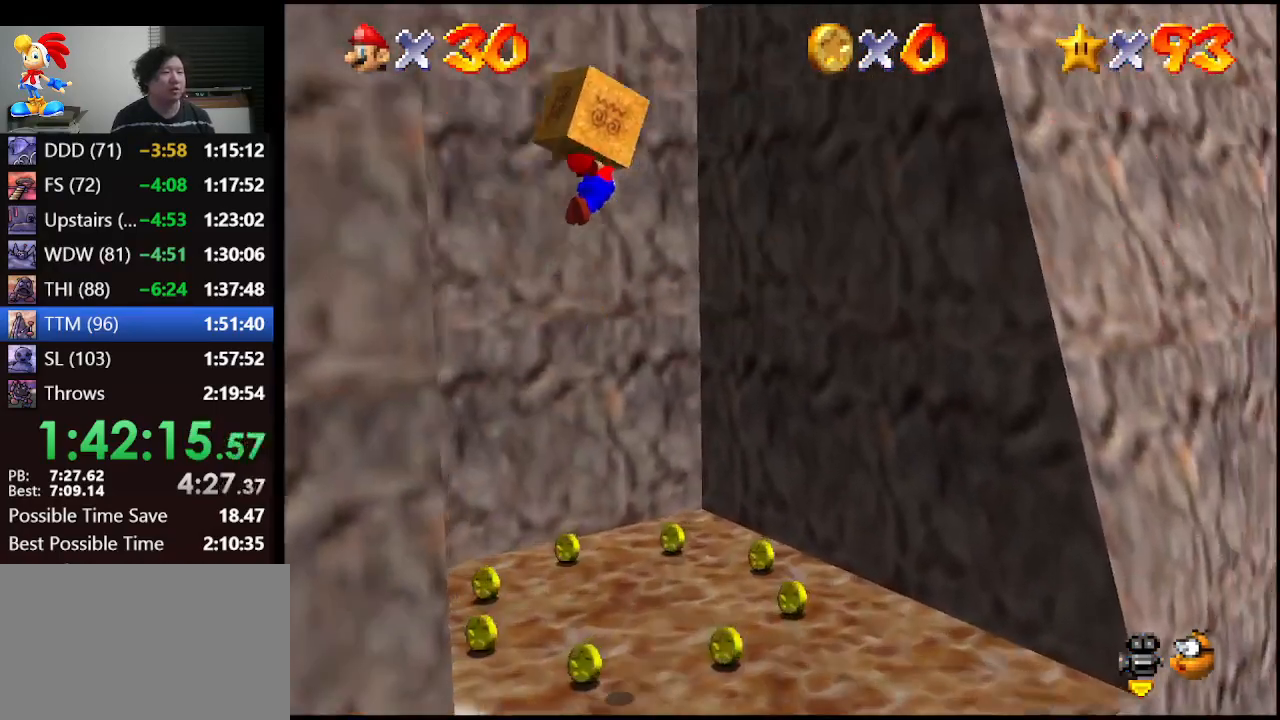
{"buttons": [], "left_stick": "left", "events": []}
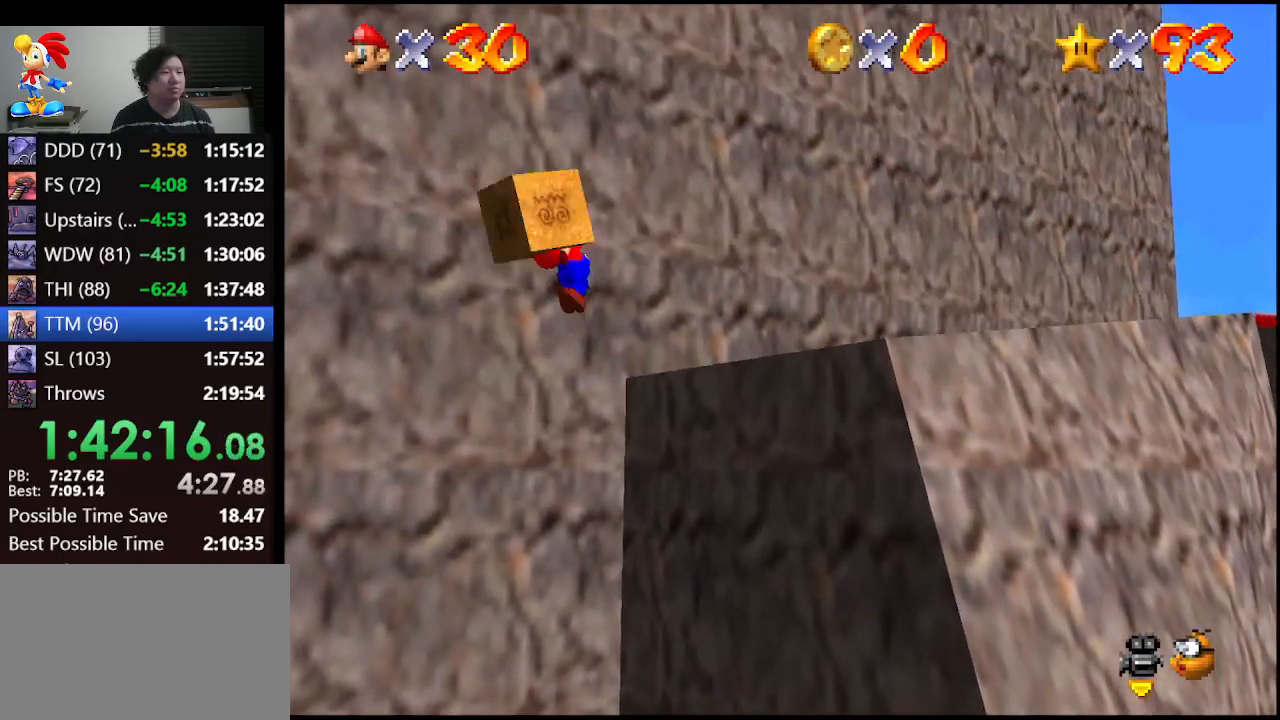
{"buttons": [], "left_stick": "up-left", "events": [[67, "left_stick", "center"], [367, "left_stick", "up"], [500, "left_stick", "up-left"]]}
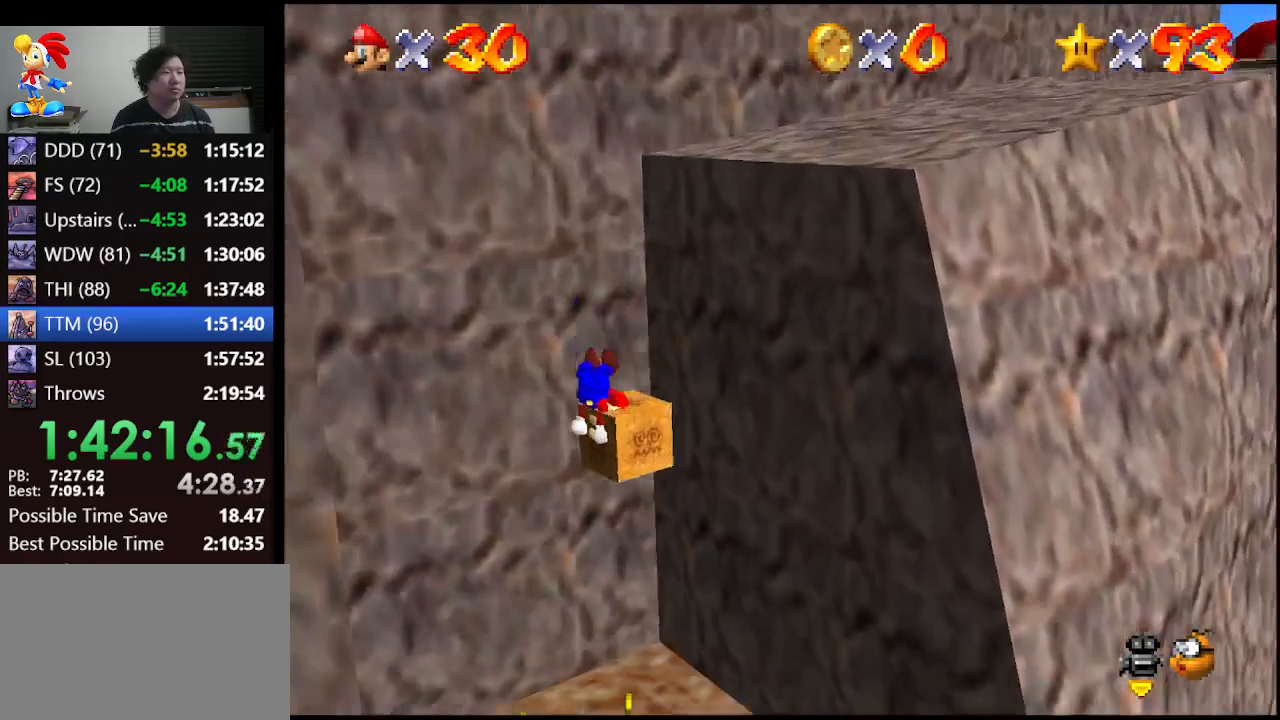
{"buttons": ["A", "B"], "left_stick": "center", "events": [[33, "left_stick", "left"], [167, "left_stick", "down-left"], [333, "left_stick", "center"], [433, "A", "down"], [467, "B", "down"]]}
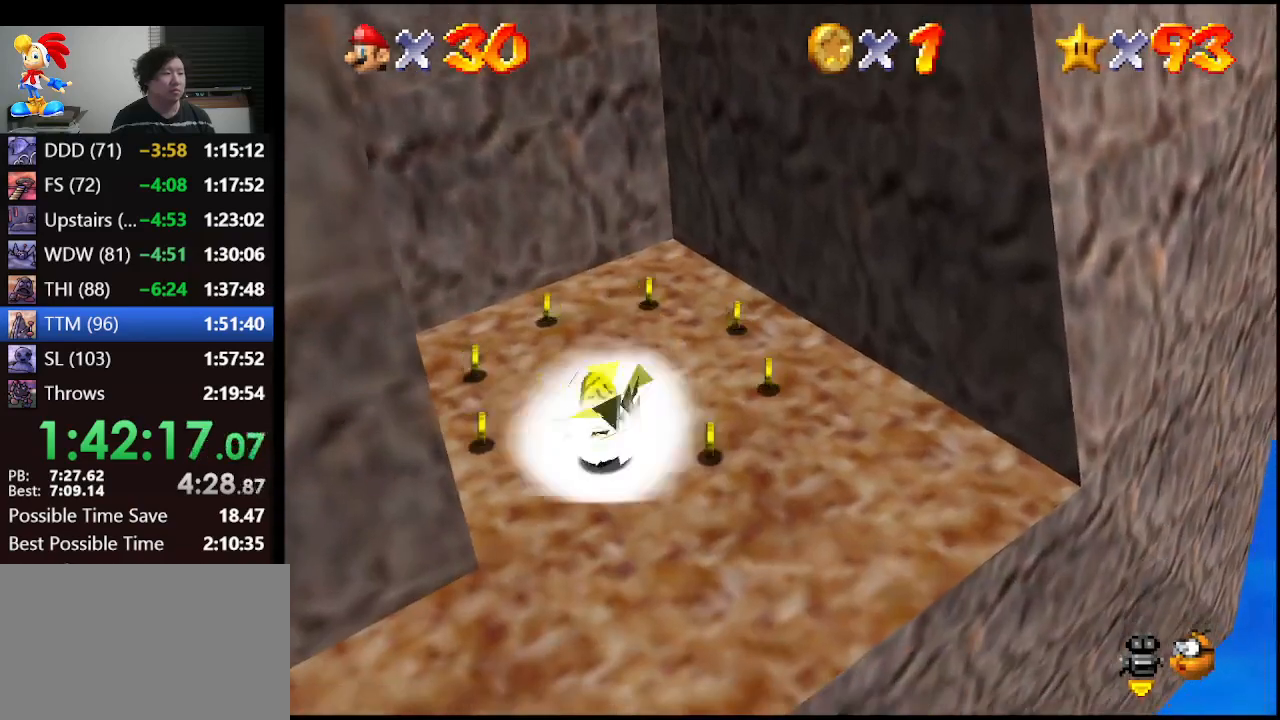
{"buttons": ["A", "B"], "left_stick": "center", "events": [[67, "A", "up"], [67, "B", "up"], [133, "A", "down"], [133, "B", "down"], [233, "A", "up"], [233, "B", "up"], [333, "A", "down"], [333, "B", "down"], [400, "A", "up"], [400, "B", "up"], [433, "A", "down"], [433, "B", "down"]]}
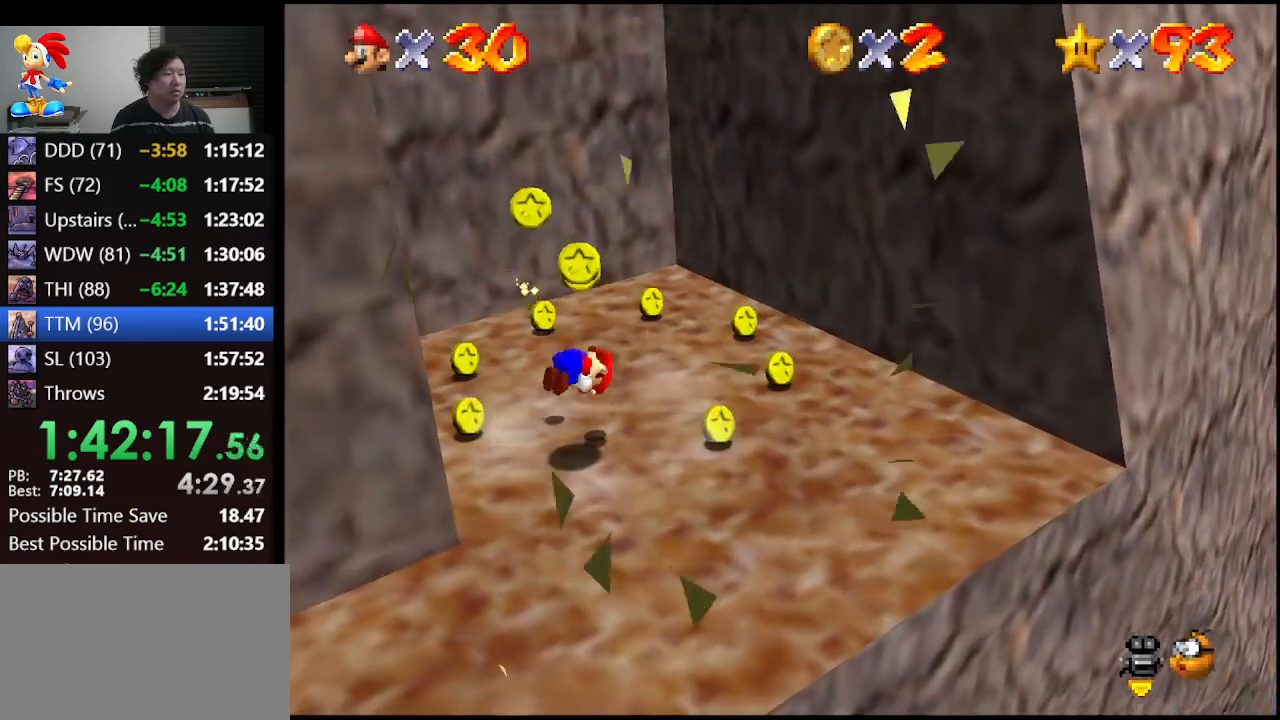
{"buttons": [], "left_stick": "right", "events": [[67, "A", "up"], [67, "B", "up"], [267, "left_stick", "right"]]}
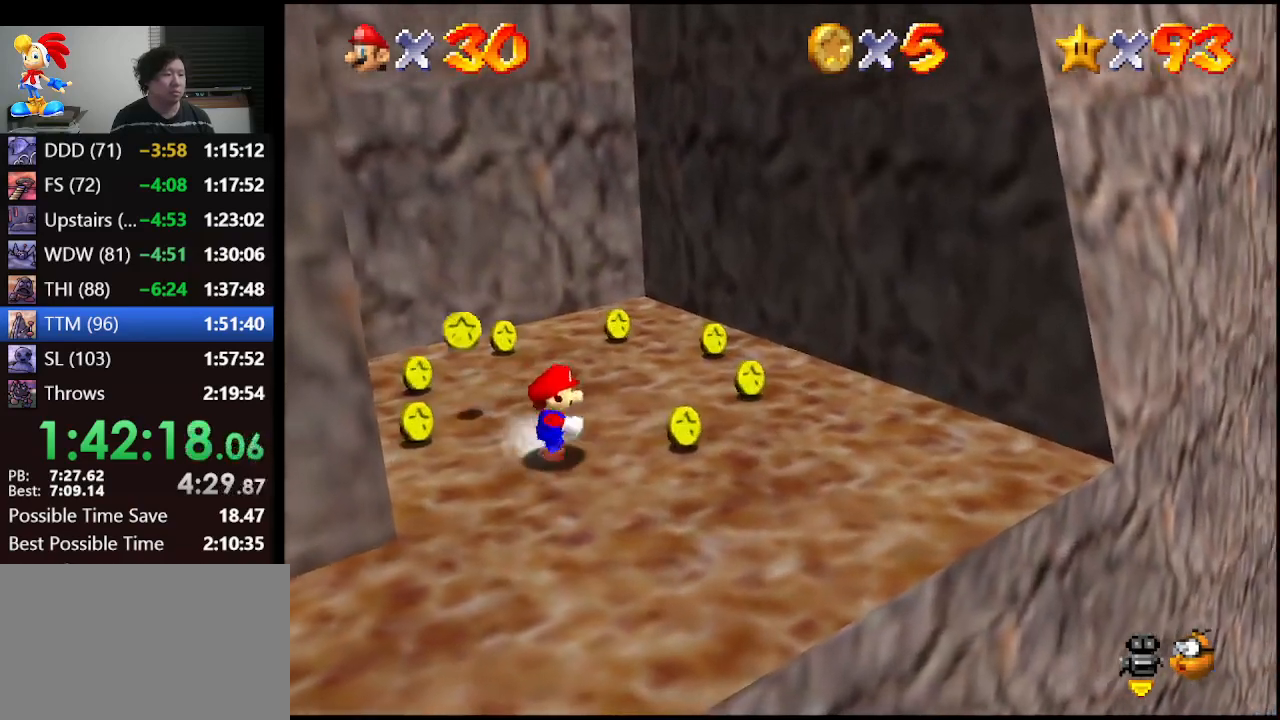
{"buttons": [], "left_stick": "up-right", "events": [[367, "left_stick", "up-right"]]}
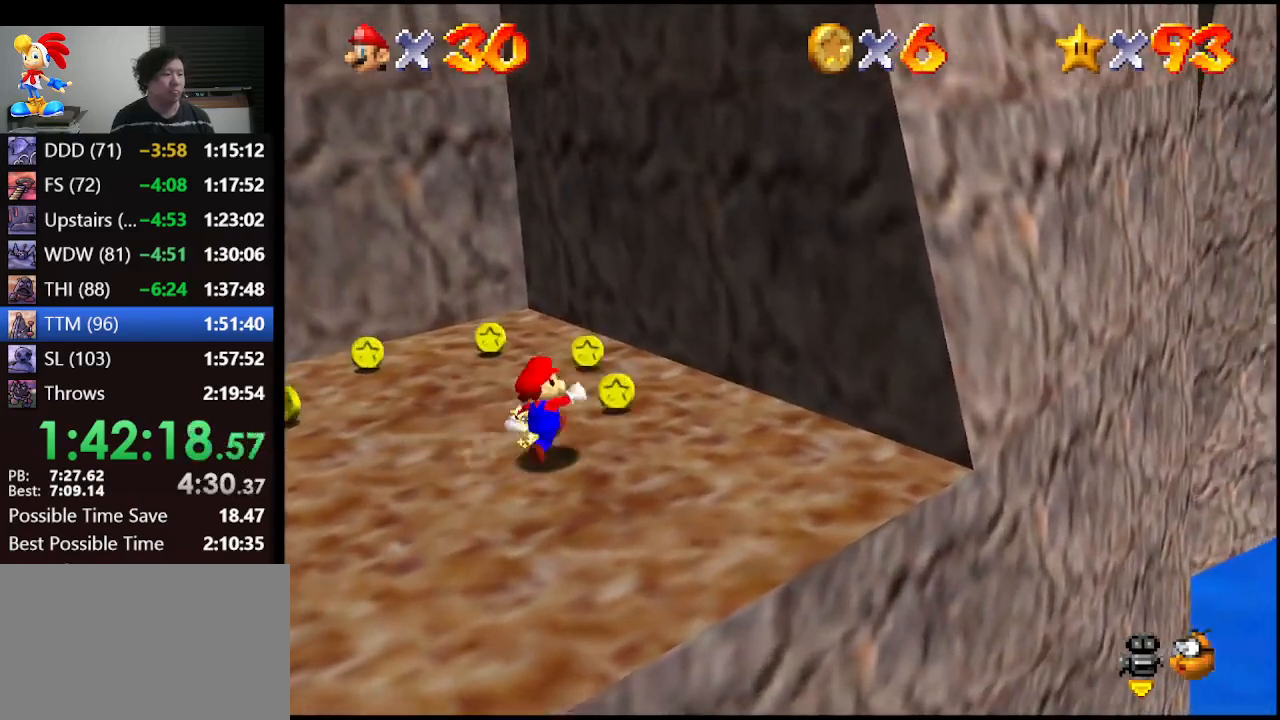
{"buttons": [], "left_stick": "up-left", "events": [[133, "left_stick", "up"], [433, "left_stick", "up-left"]]}
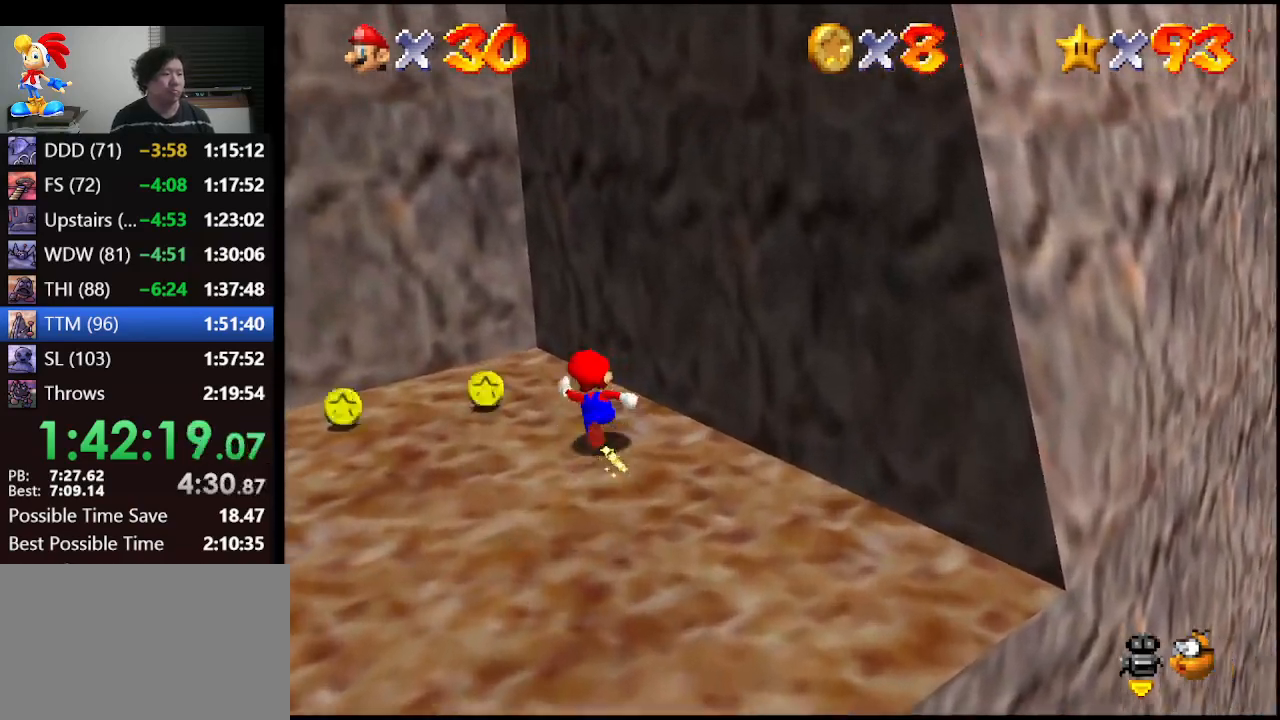
{"buttons": [], "left_stick": "left", "events": [[233, "left_stick", "left"]]}
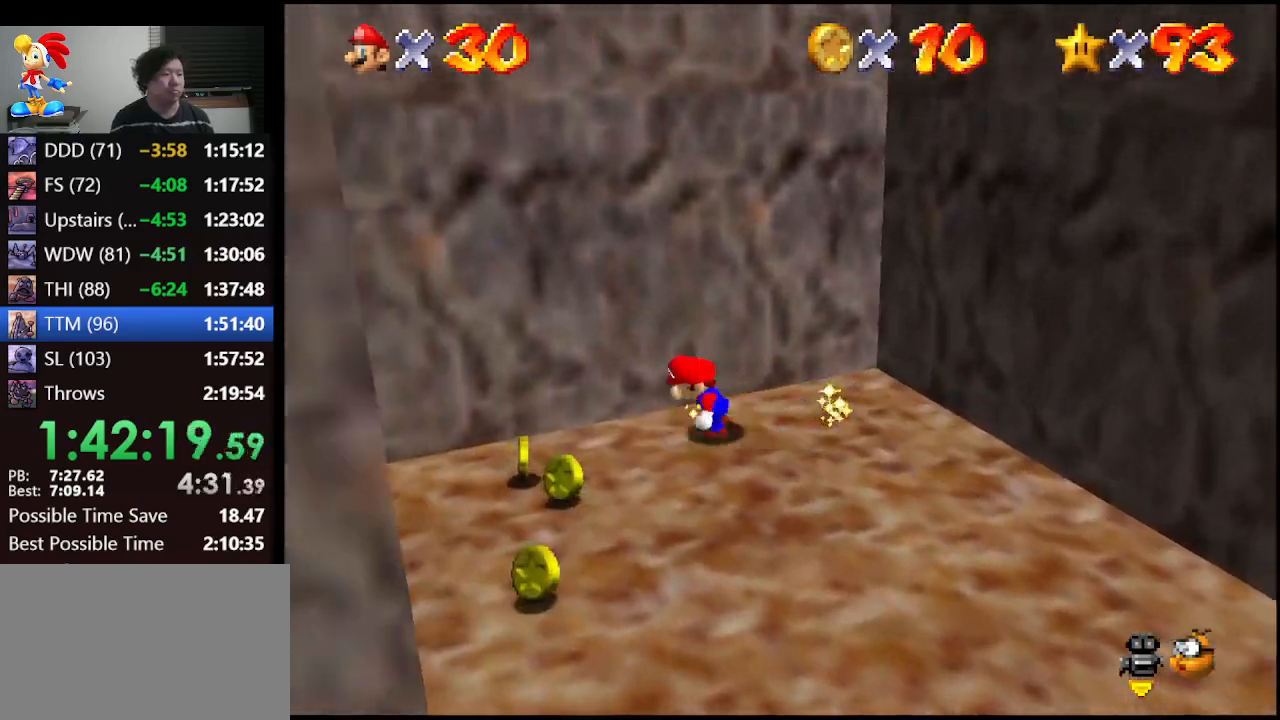
{"buttons": [], "left_stick": "down-right", "events": [[33, "left_stick", "down-left"], [333, "left_stick", "down-right"]]}
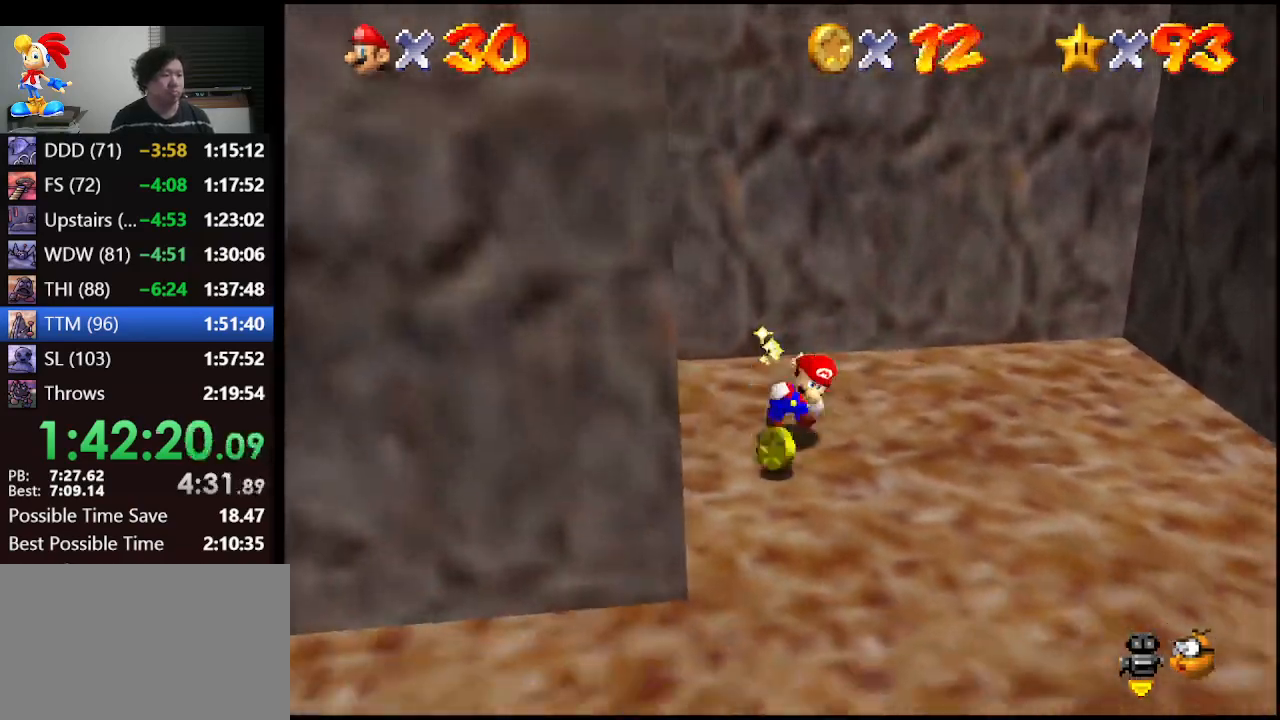
{"buttons": ["A"], "left_stick": "left", "events": [[33, "left_stick", "up-right"], [167, "left_stick", "left"], [500, "A", "down"]]}
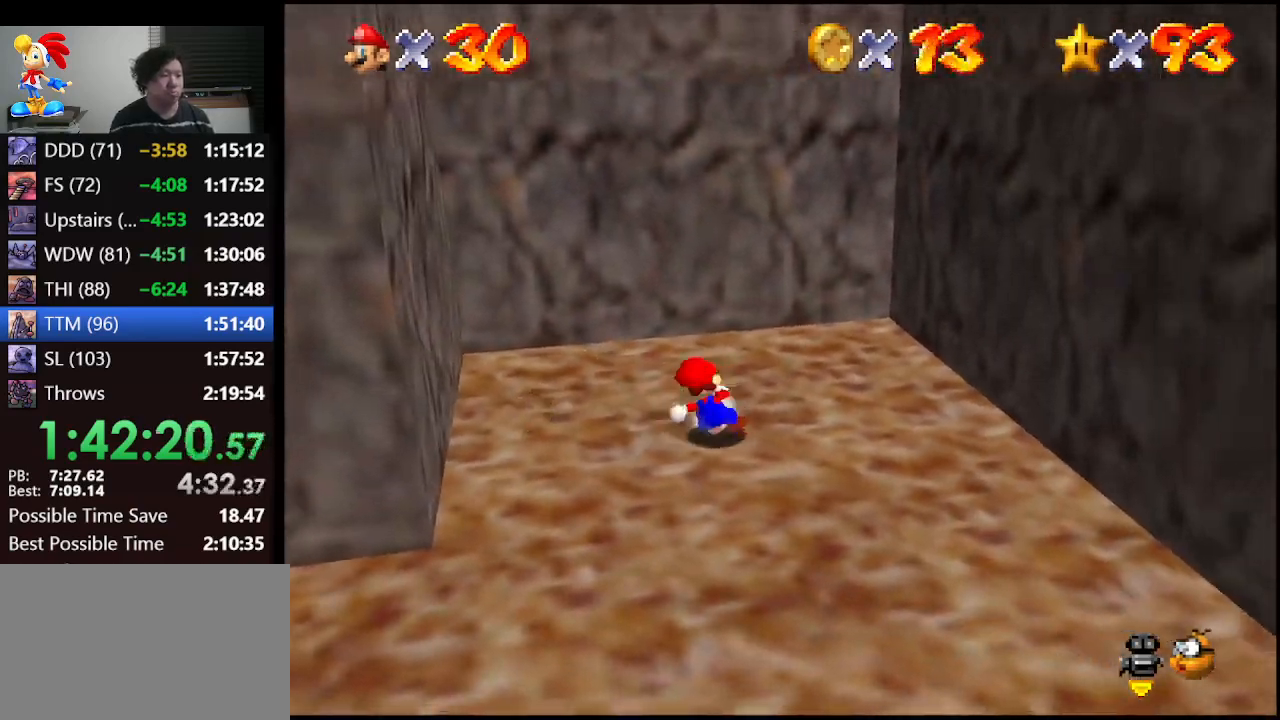
{"buttons": ["A"], "left_stick": "left", "events": []}
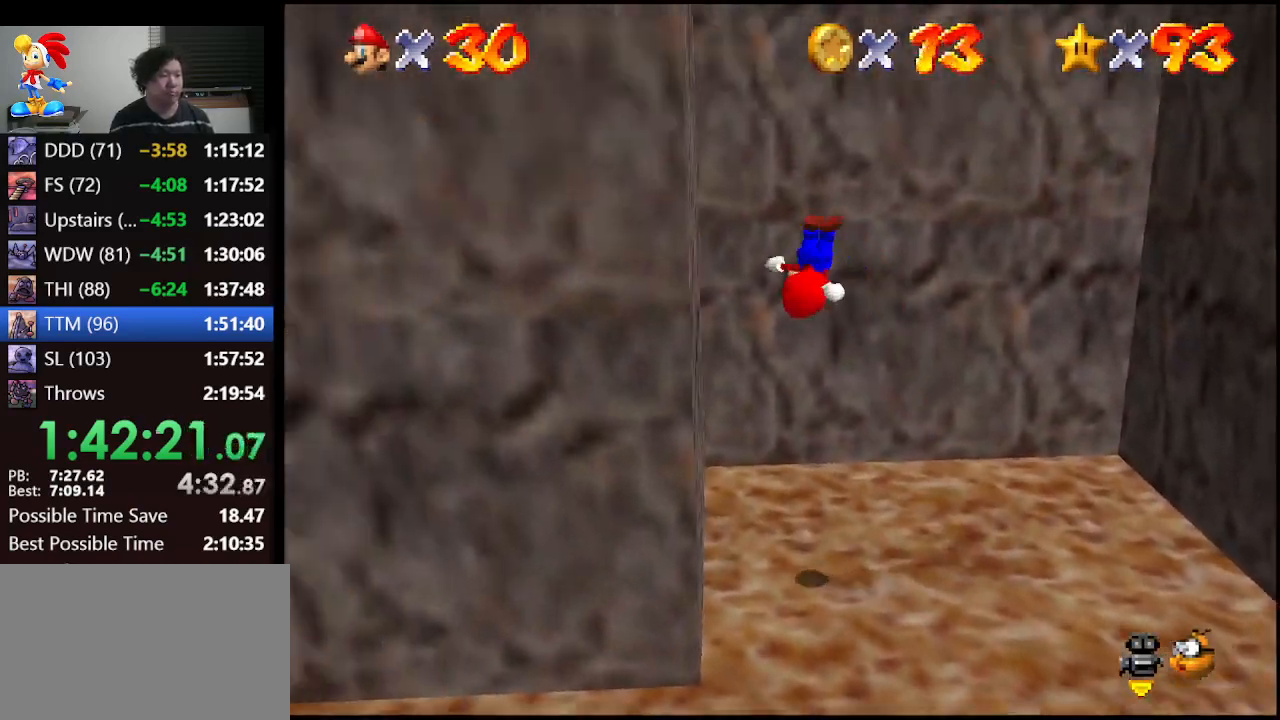
{"buttons": ["A"], "left_stick": "right", "events": [[67, "A", "up"], [67, "left_stick", "down-left"], [200, "A", "down"], [200, "left_stick", "down-right"], [333, "left_stick", "right"]]}
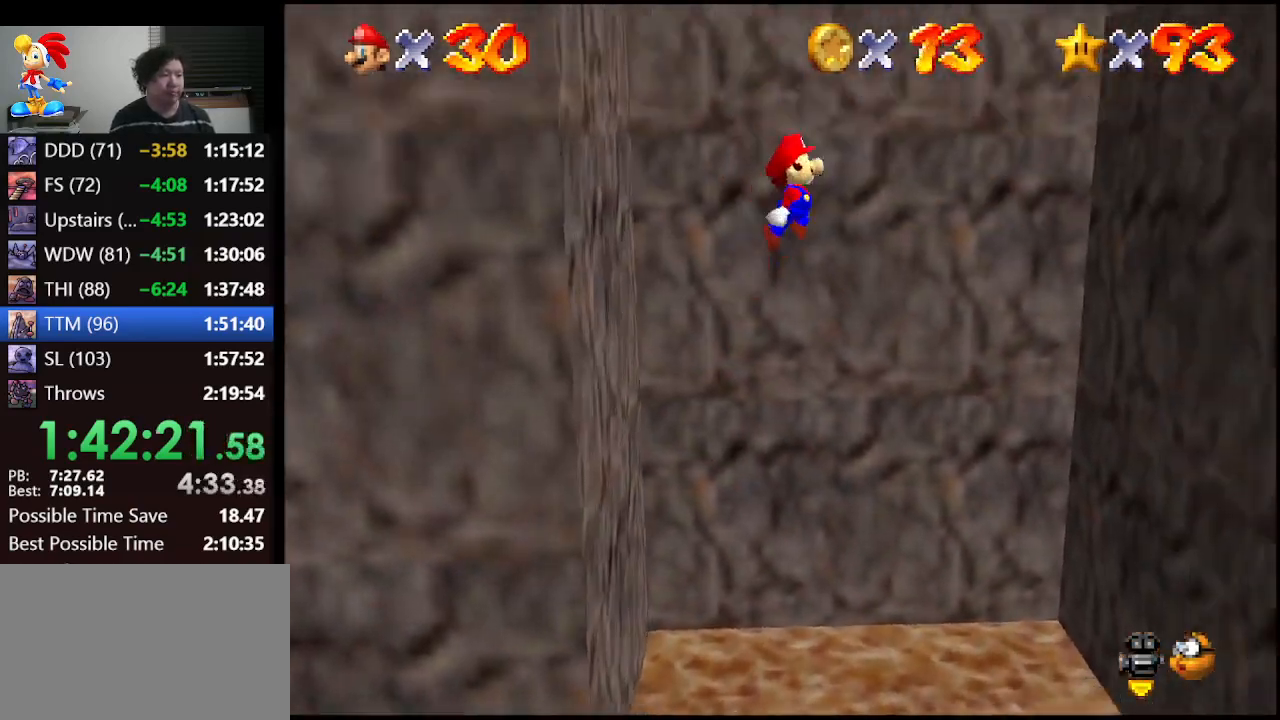
{"buttons": [], "left_stick": "right", "events": [[500, "A", "up"]]}
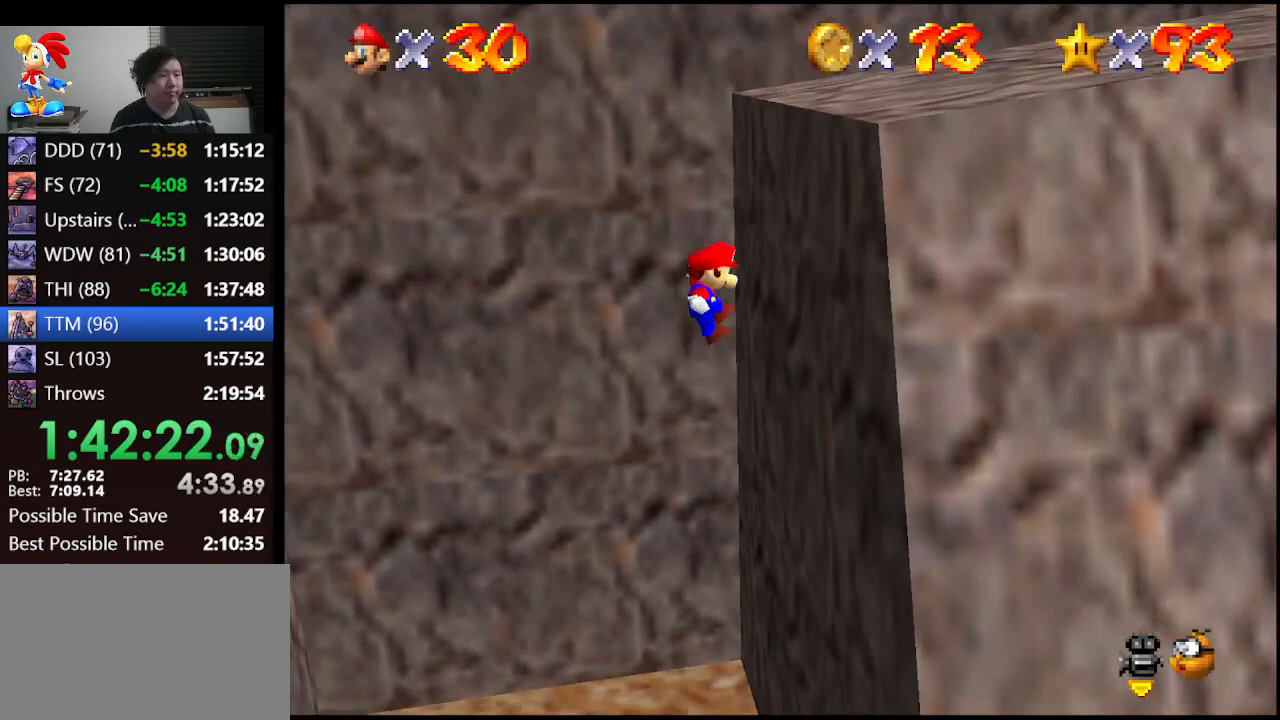
{"buttons": ["A"], "left_stick": "left", "events": [[133, "A", "down"], [133, "left_stick", "left"]]}
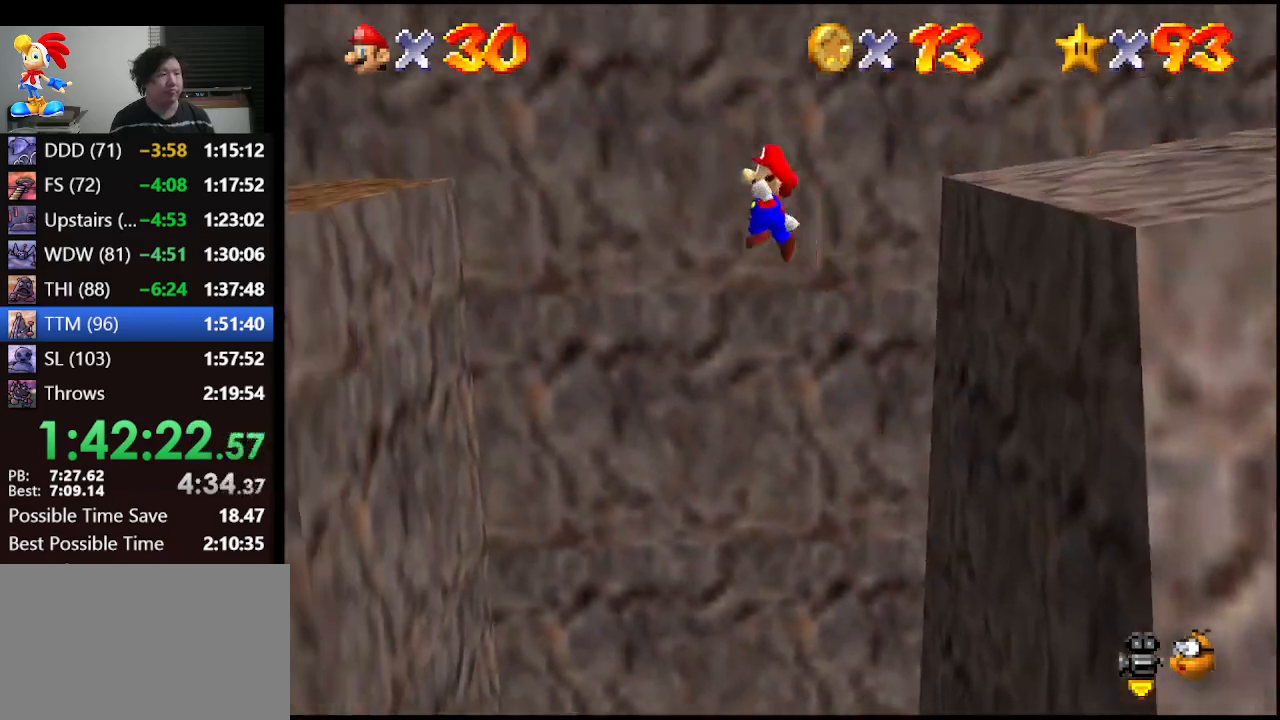
{"buttons": [], "left_stick": "left", "events": [[433, "A", "up"]]}